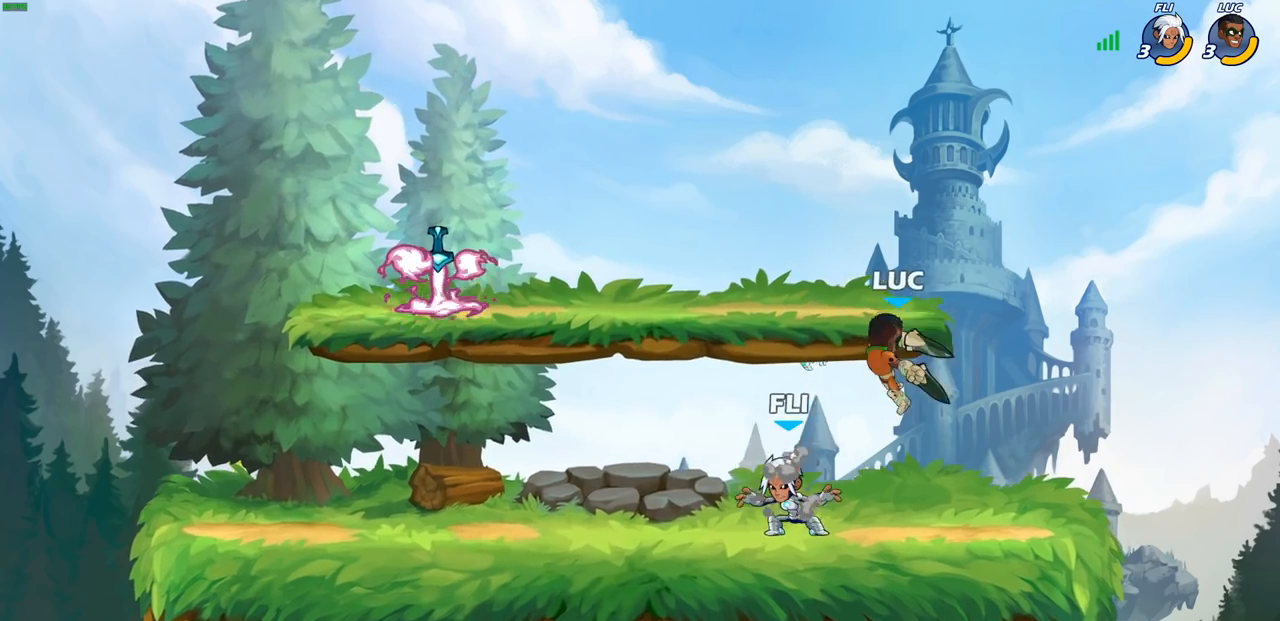
Gameplay with a controller (PlayStation layout); each line is a JSON object with the inputs held at the frame after it. "events" lists button and stick changes between this image and that frame as [ms after this image, input, new state], when the widget could be followed in between.
{"buttons": [], "left_stick": "left", "right_stick": "center", "events": [[17, "SQUARE", "up"], [33, "left_stick", "center"], [433, "left_stick", "left"]]}
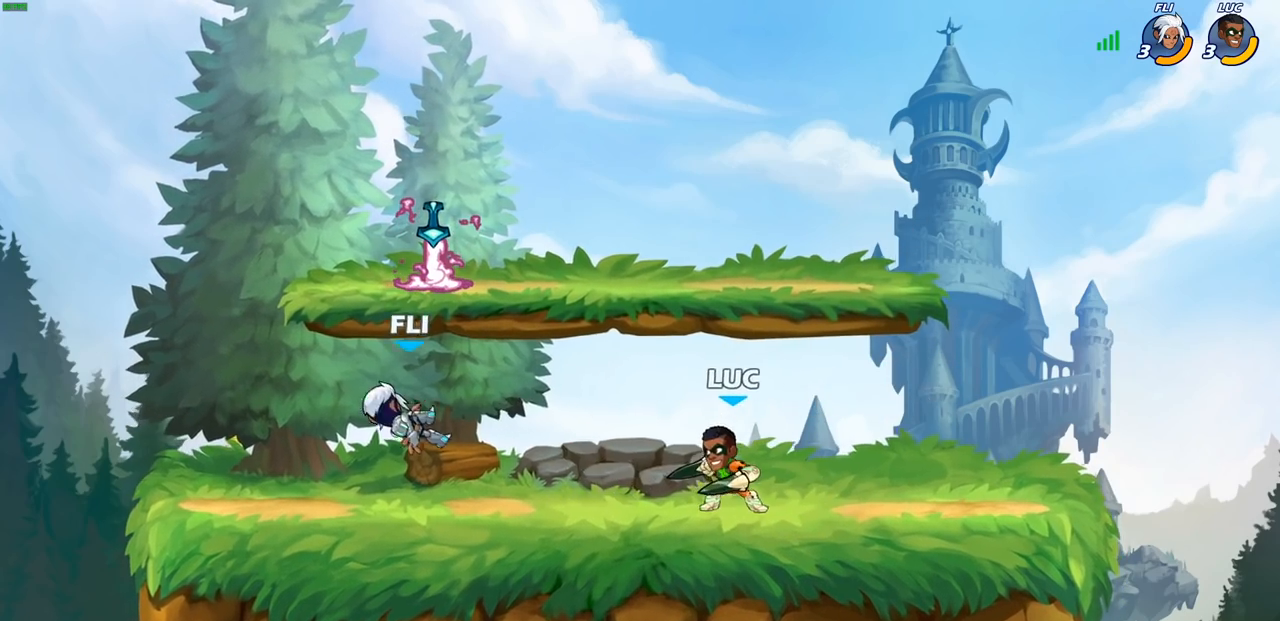
{"buttons": [], "left_stick": "center", "right_stick": "center", "events": [[17, "R2", "down"], [133, "R2", "up"], [133, "left_stick", "center"], [167, "CIRCLE", "down"], [250, "CIRCLE", "up"]]}
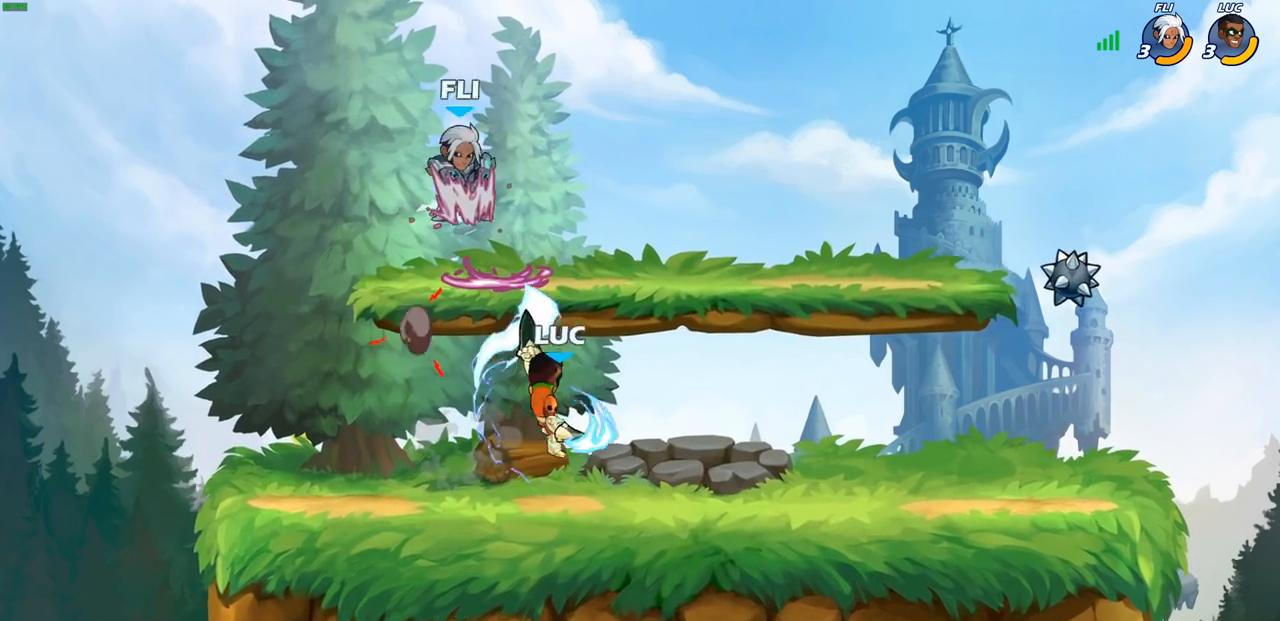
{"buttons": [], "left_stick": "down-left", "right_stick": "center", "events": [[333, "left_stick", "left"], [467, "left_stick", "down-left"]]}
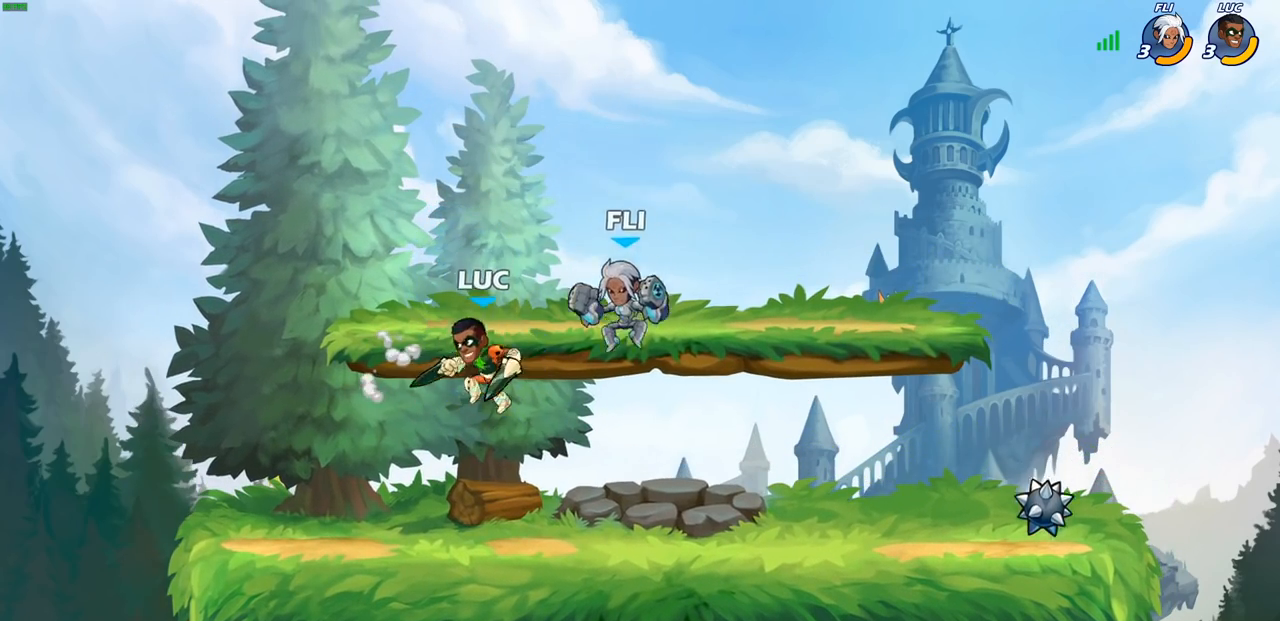
{"buttons": ["R2"], "left_stick": "right", "right_stick": "center", "events": [[200, "left_stick", "left"], [400, "left_stick", "right"], [467, "R2", "down"]]}
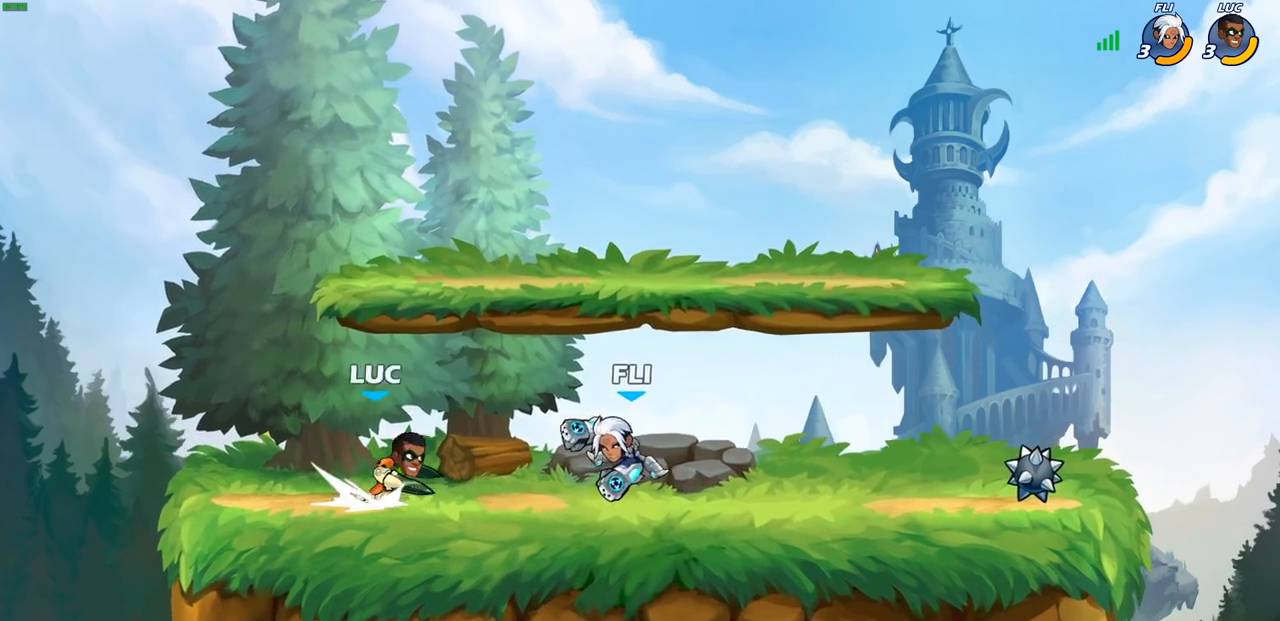
{"buttons": [], "left_stick": "down", "right_stick": "center", "events": [[83, "SQUARE", "down"], [133, "R2", "up"], [183, "SQUARE", "up"], [250, "left_stick", "center"], [500, "left_stick", "down"]]}
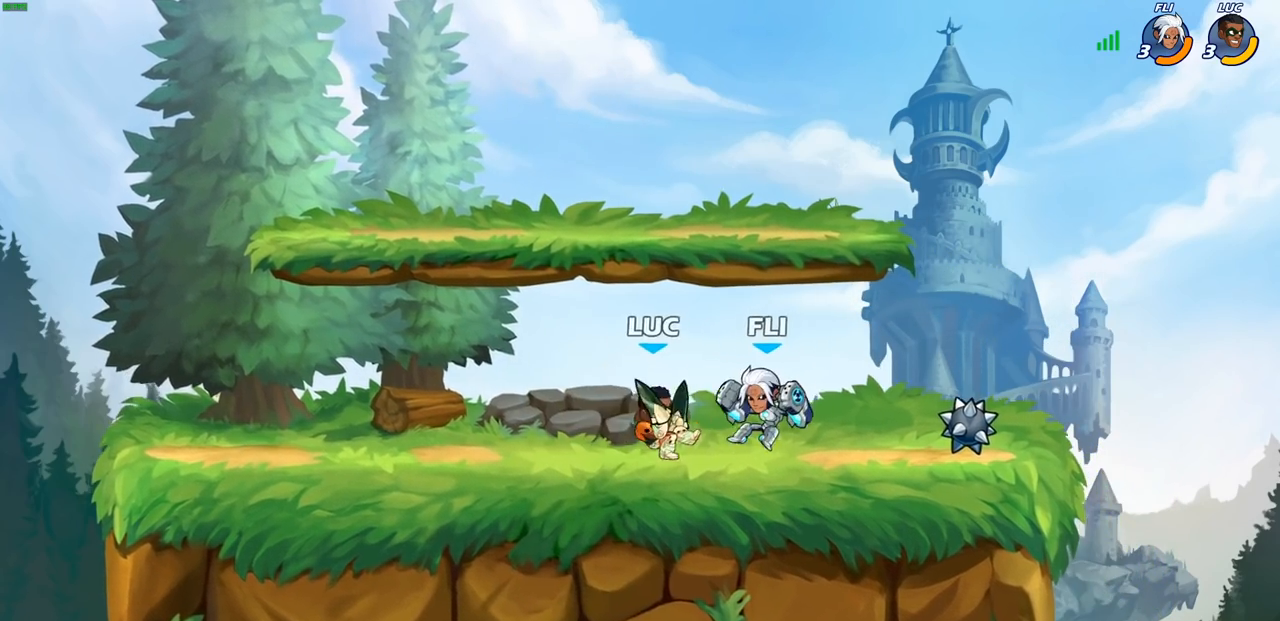
{"buttons": [], "left_stick": "center", "right_stick": "center", "events": [[83, "R2", "down"], [100, "CIRCLE", "down"], [133, "R2", "up"], [150, "CIRCLE", "up"], [200, "left_stick", "center"]]}
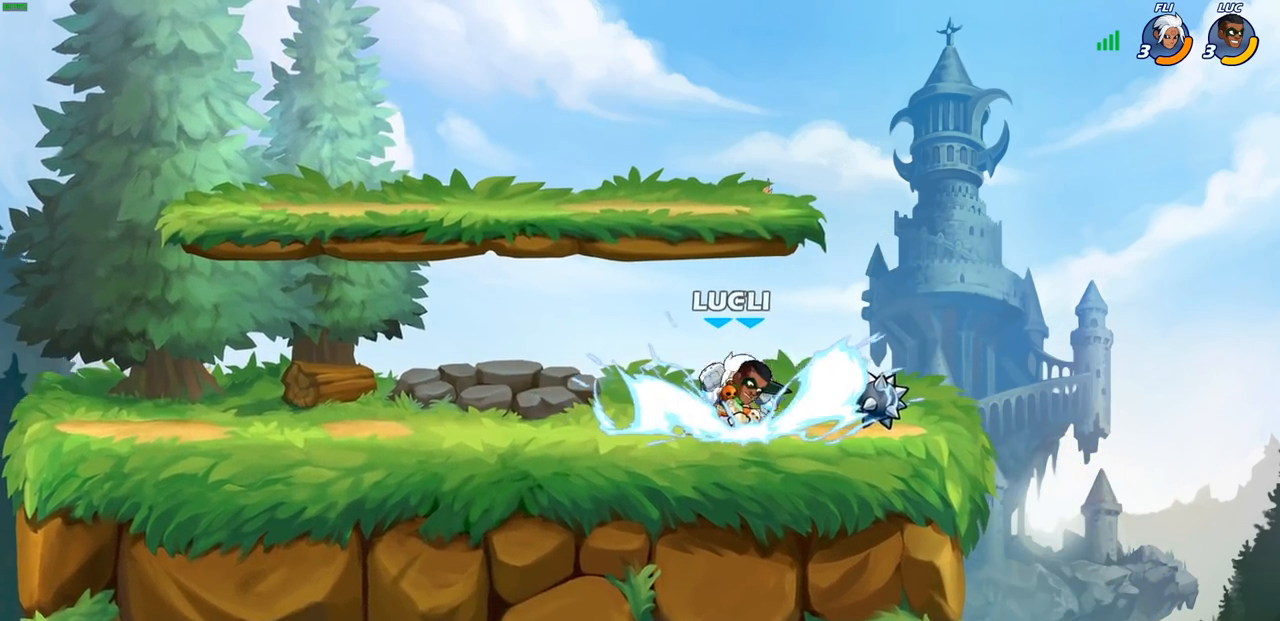
{"buttons": ["SQUARE"], "left_stick": "center", "right_stick": "center", "events": [[283, "SQUARE", "down"], [367, "SQUARE", "up"], [467, "SQUARE", "down"]]}
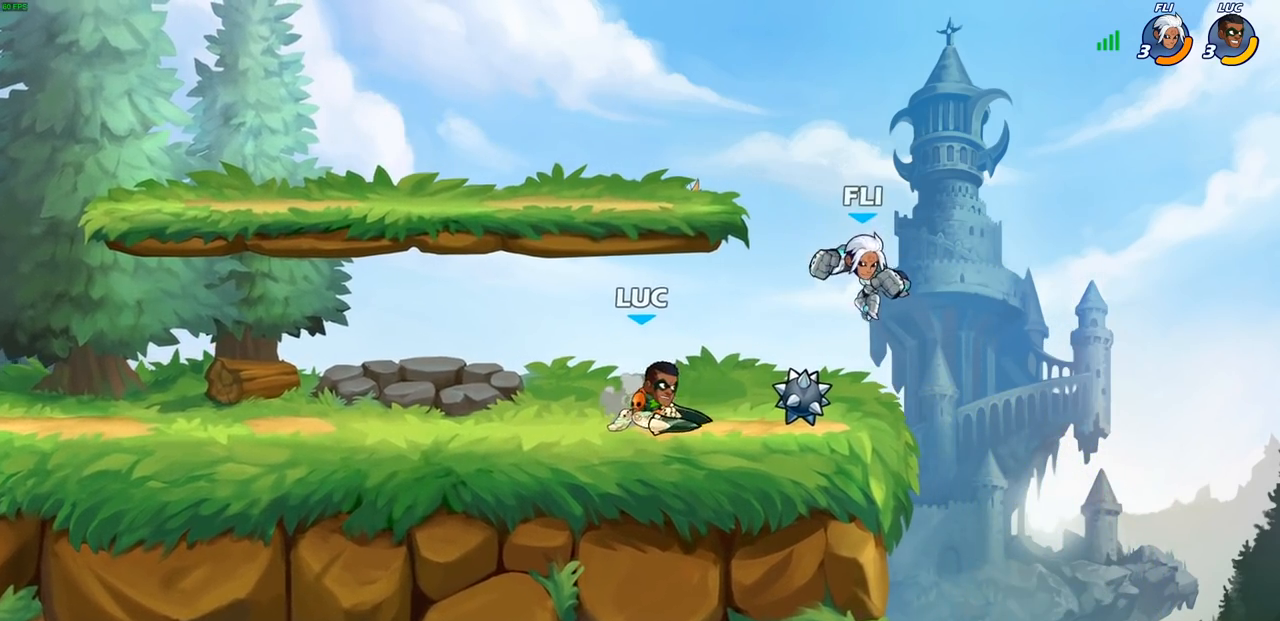
{"buttons": [], "left_stick": "left", "right_stick": "center", "events": [[50, "SQUARE", "up"], [150, "SQUARE", "down"], [267, "SQUARE", "up"], [383, "left_stick", "left"]]}
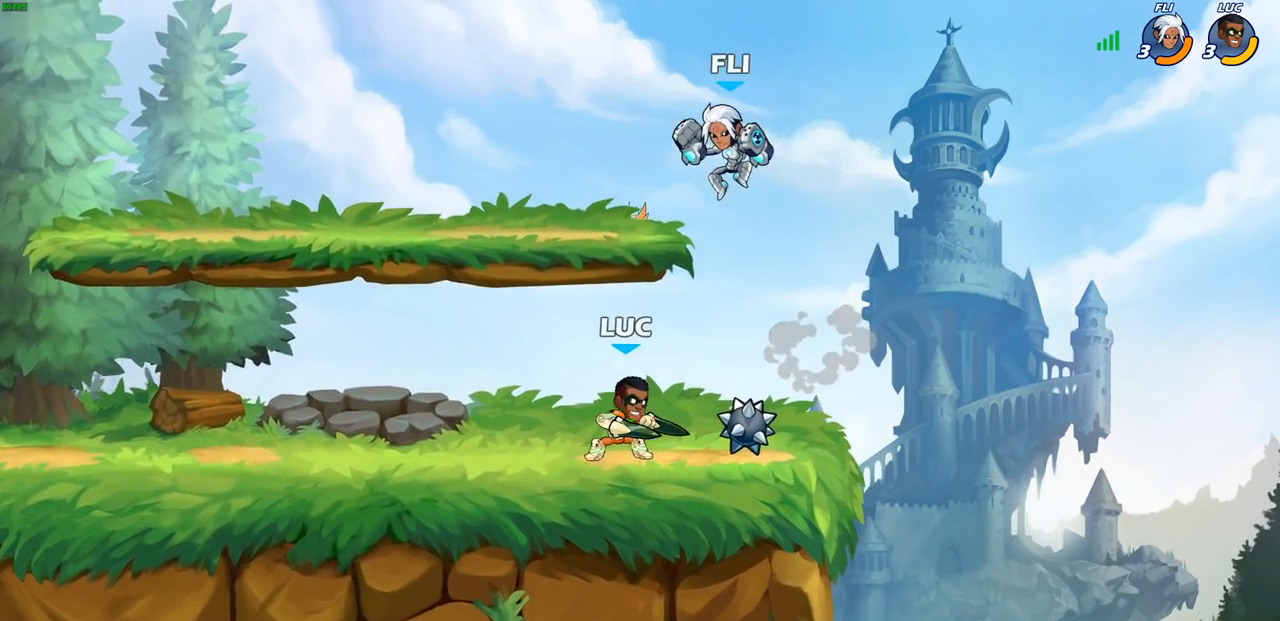
{"buttons": [], "left_stick": "right", "right_stick": "center", "events": [[83, "CROSS", "down"], [100, "R2", "down"], [117, "CROSS", "up"], [267, "R2", "up"], [300, "left_stick", "down"], [367, "left_stick", "right"]]}
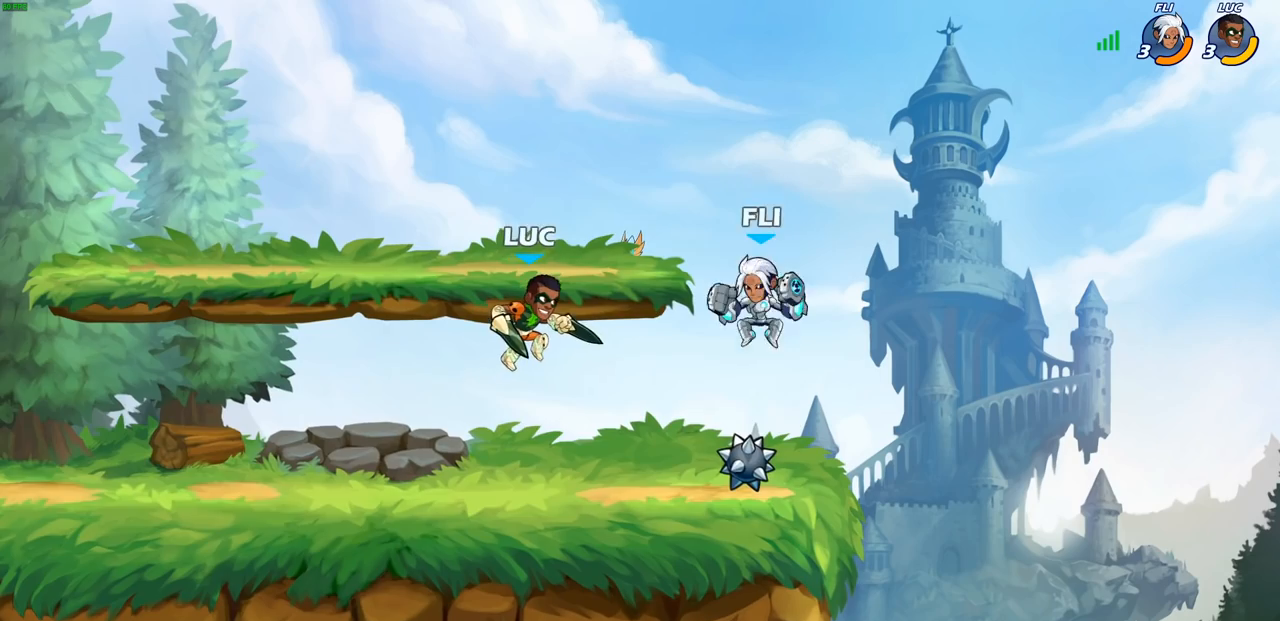
{"buttons": [], "left_stick": "center", "right_stick": "center", "events": [[117, "SQUARE", "down"], [217, "SQUARE", "up"], [383, "left_stick", "center"]]}
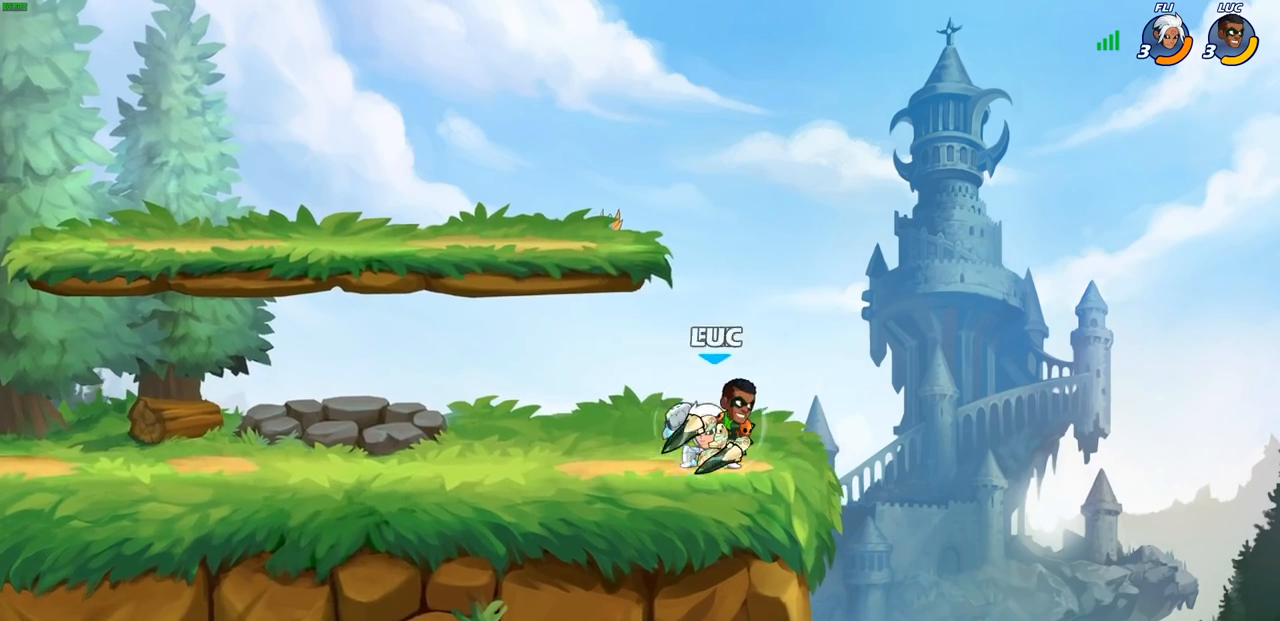
{"buttons": ["SQUARE"], "left_stick": "center", "right_stick": "center", "events": [[233, "left_stick", "left"], [283, "SQUARE", "down"], [300, "left_stick", "center"], [350, "SQUARE", "up"], [467, "SQUARE", "down"]]}
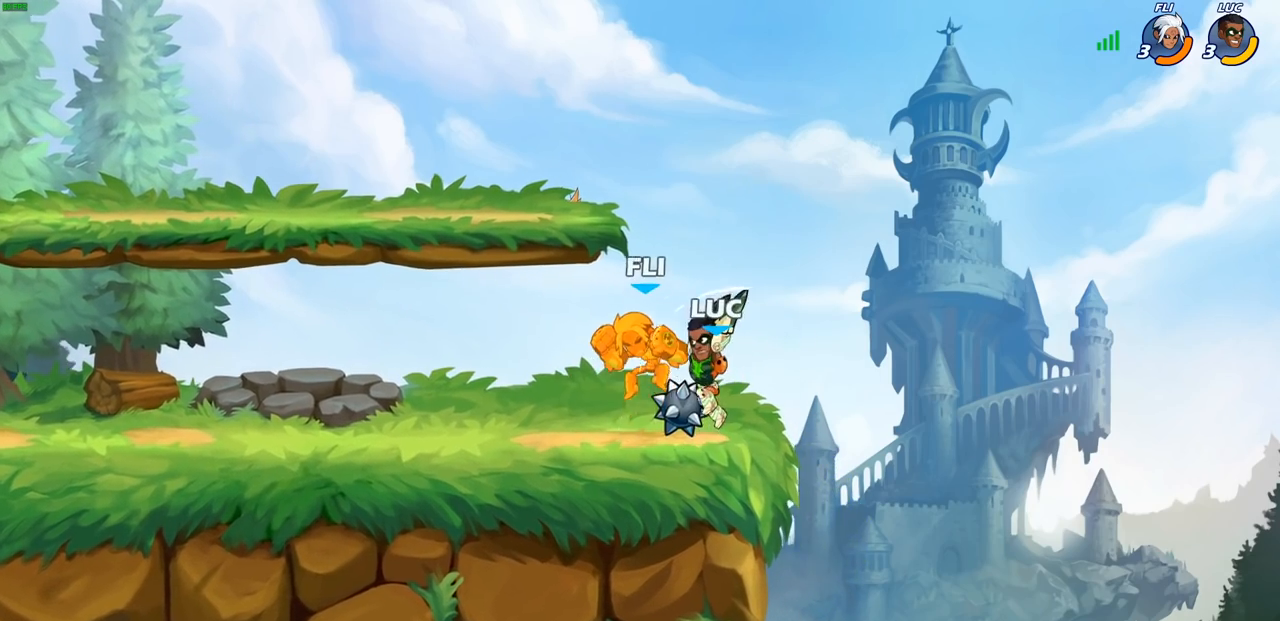
{"buttons": ["SQUARE"], "left_stick": "down", "right_stick": "center", "events": [[50, "SQUARE", "up"], [117, "SQUARE", "down"], [217, "SQUARE", "up"], [283, "SQUARE", "down"], [400, "SQUARE", "up"], [417, "left_stick", "down"], [500, "SQUARE", "down"]]}
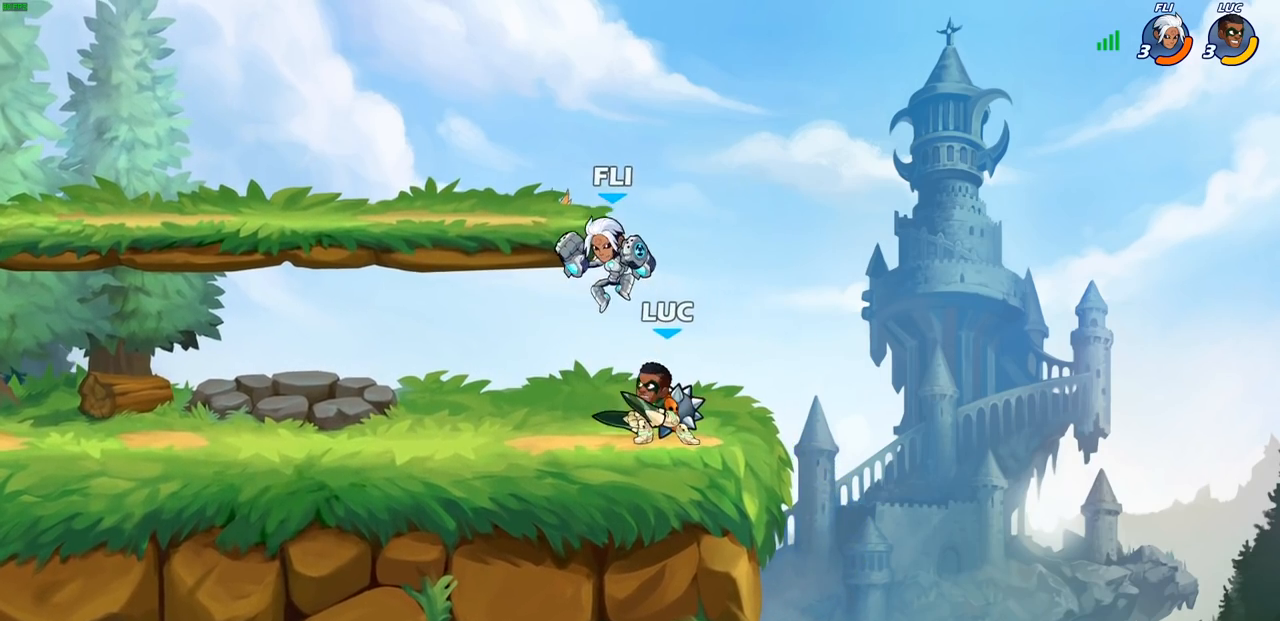
{"buttons": ["CIRCLE", "R2"], "left_stick": "center", "right_stick": "center", "events": [[117, "SQUARE", "up"], [133, "left_stick", "center"], [450, "R2", "down"], [467, "CIRCLE", "down"]]}
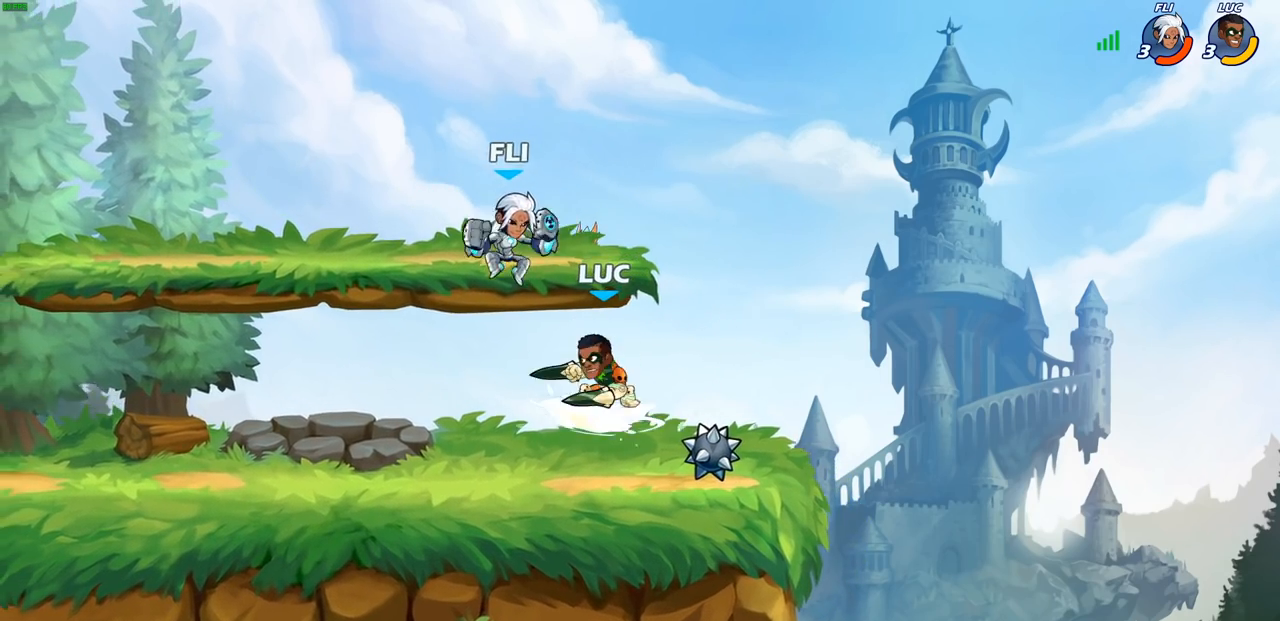
{"buttons": [], "left_stick": "center", "right_stick": "center", "events": [[33, "CIRCLE", "up"], [50, "R2", "up"]]}
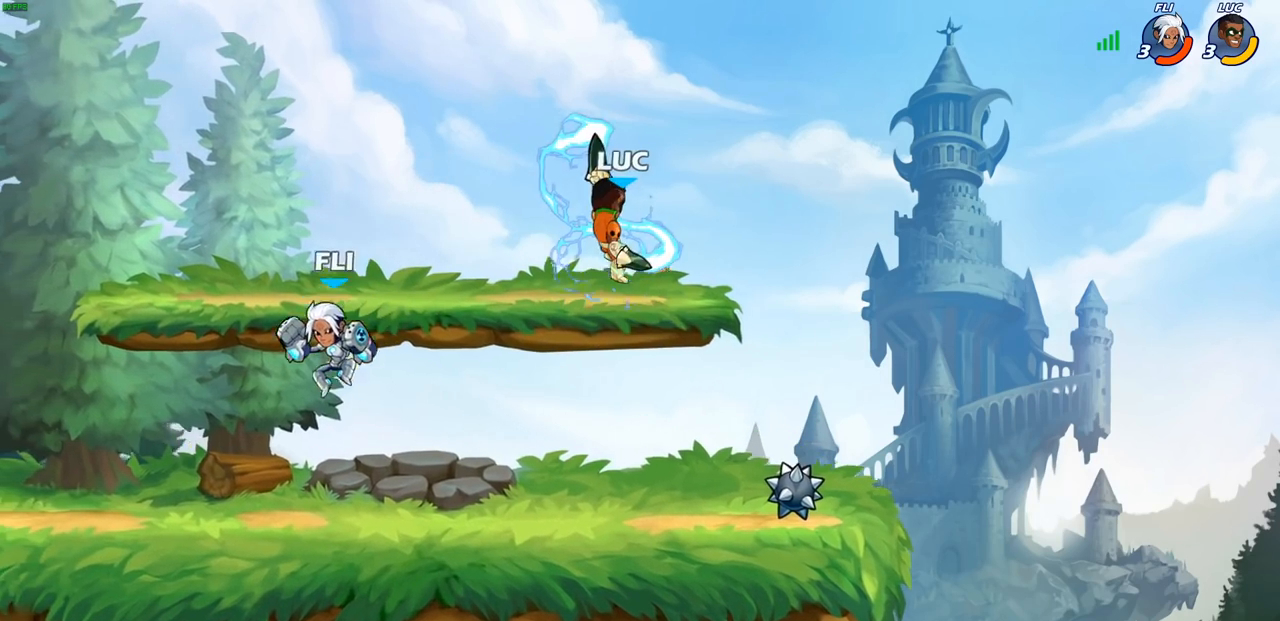
{"buttons": [], "left_stick": "up-left", "right_stick": "center", "events": [[283, "left_stick", "left"], [317, "CROSS", "down"], [400, "left_stick", "up-left"], [483, "CROSS", "up"]]}
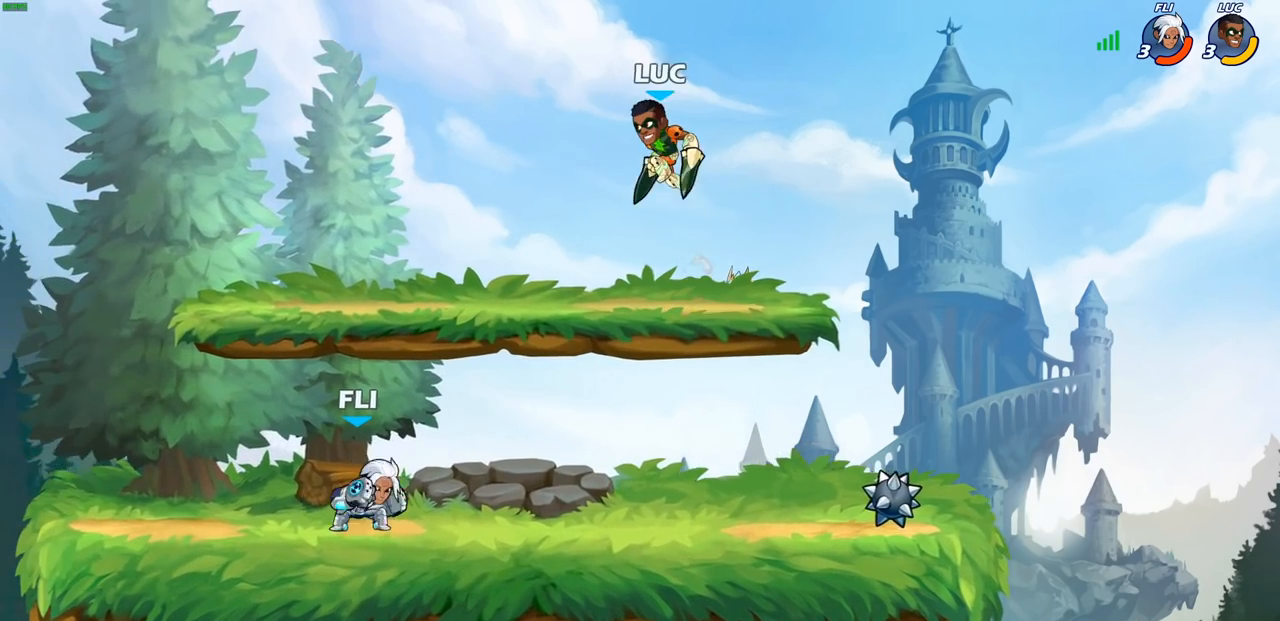
{"buttons": [], "left_stick": "down-left", "right_stick": "center", "events": [[50, "left_stick", "left"], [400, "left_stick", "down-left"]]}
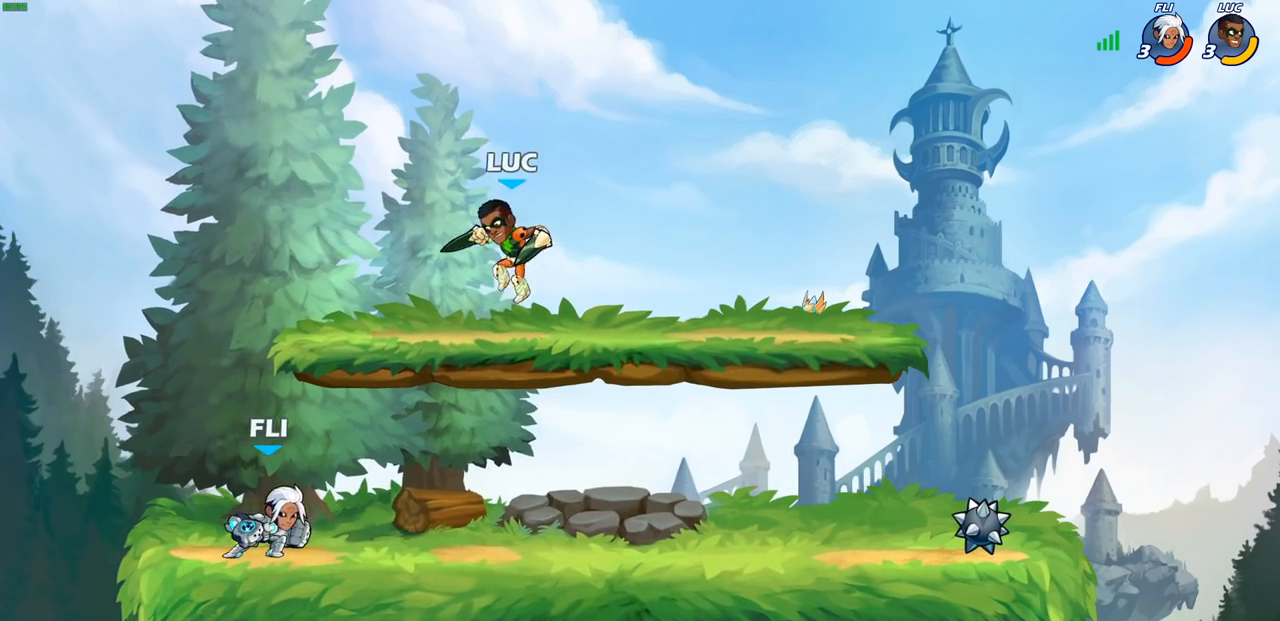
{"buttons": [], "left_stick": "down-left", "right_stick": "center", "events": [[100, "CROSS", "down"], [183, "CIRCLE", "down"], [183, "CROSS", "up"], [467, "CIRCLE", "up"]]}
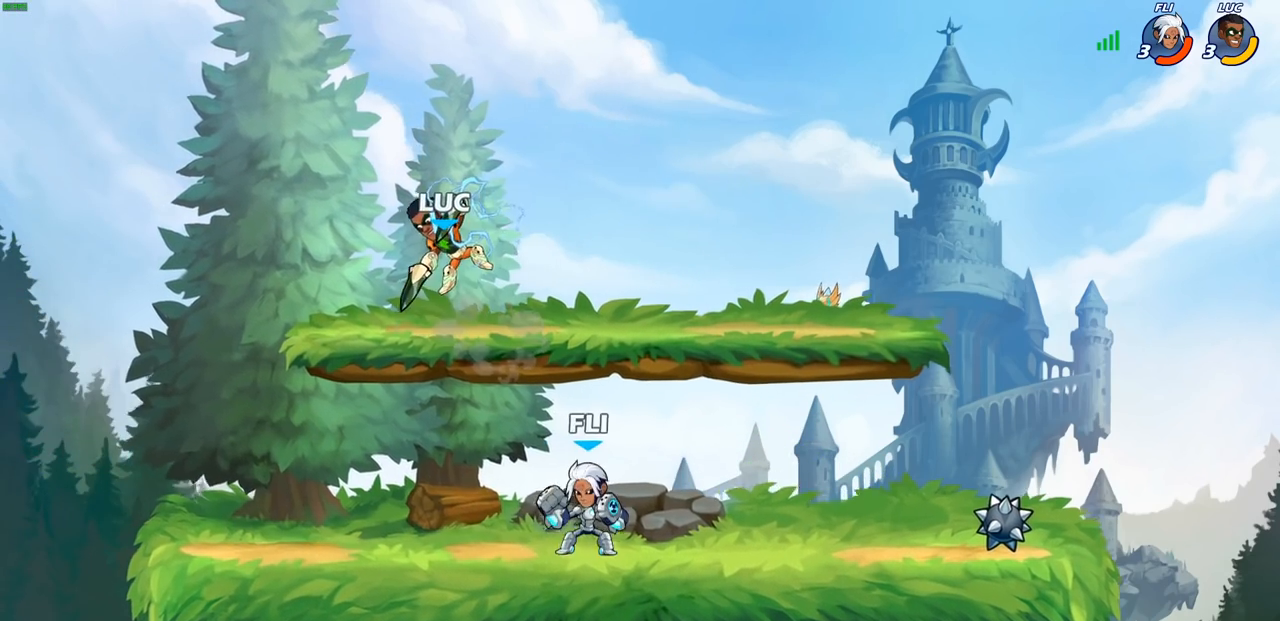
{"buttons": [], "left_stick": "right", "right_stick": "center", "events": [[33, "left_stick", "center"], [350, "left_stick", "right"]]}
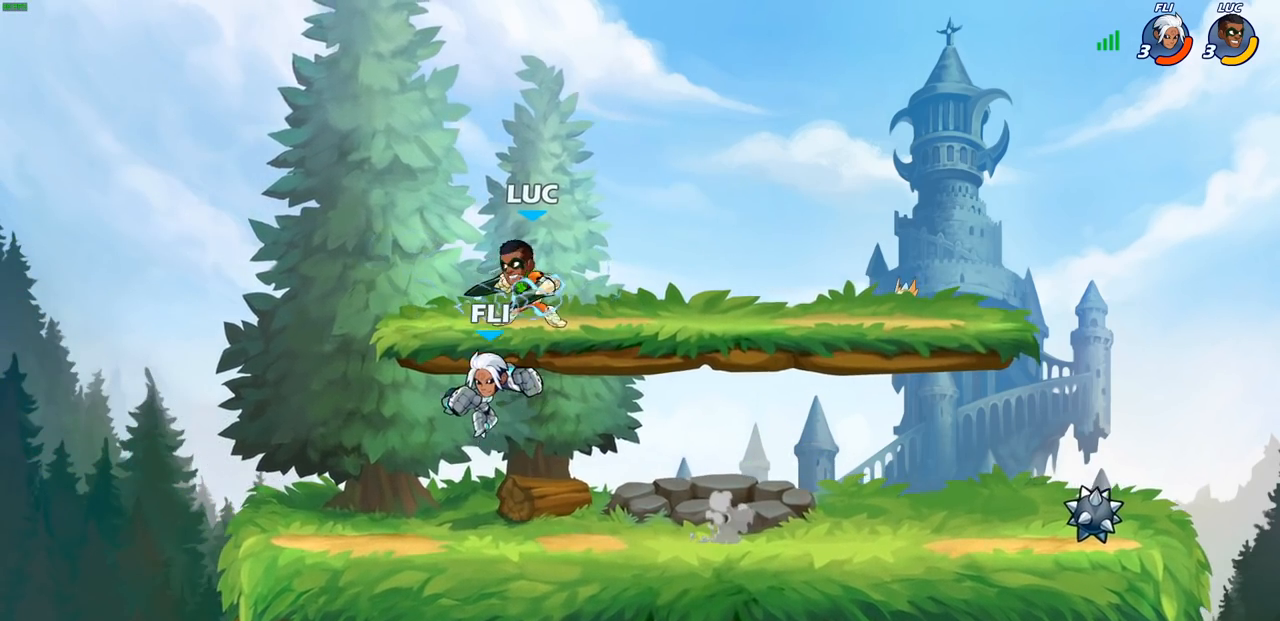
{"buttons": [], "left_stick": "down-left", "right_stick": "center", "events": [[17, "CROSS", "down"], [50, "left_stick", "up-right"], [117, "CROSS", "up"], [267, "left_stick", "down-right"], [367, "left_stick", "down-left"]]}
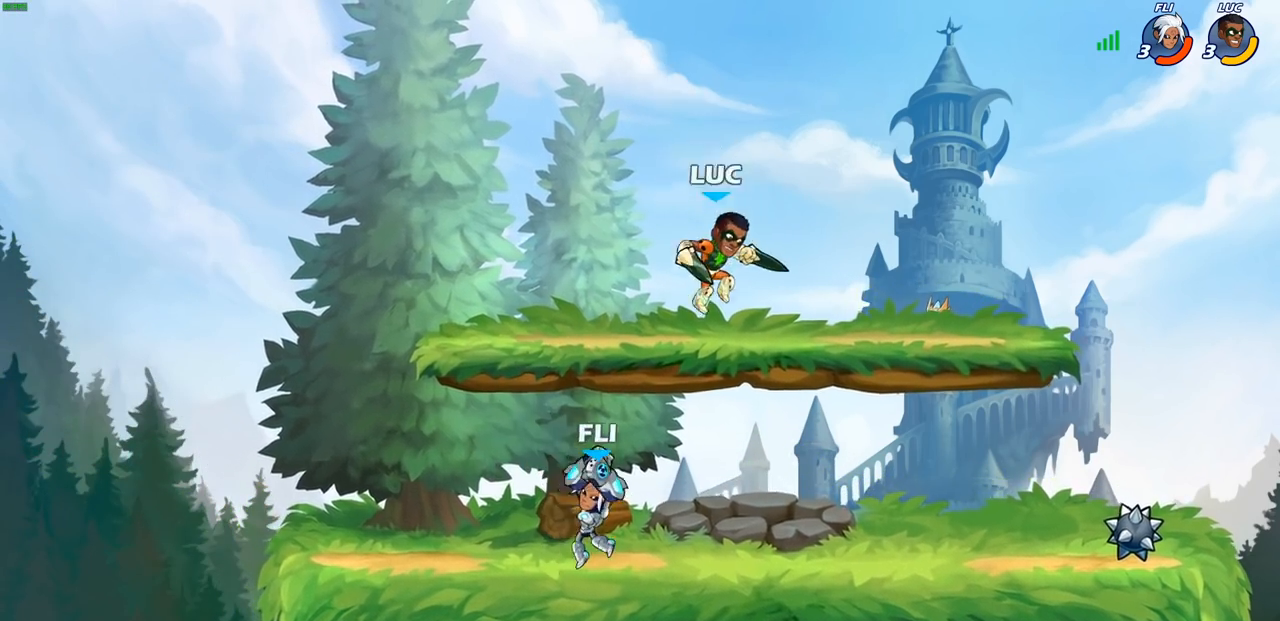
{"buttons": [], "left_stick": "center", "right_stick": "center", "events": [[167, "SQUARE", "down"], [167, "left_stick", "center"], [217, "SQUARE", "up"]]}
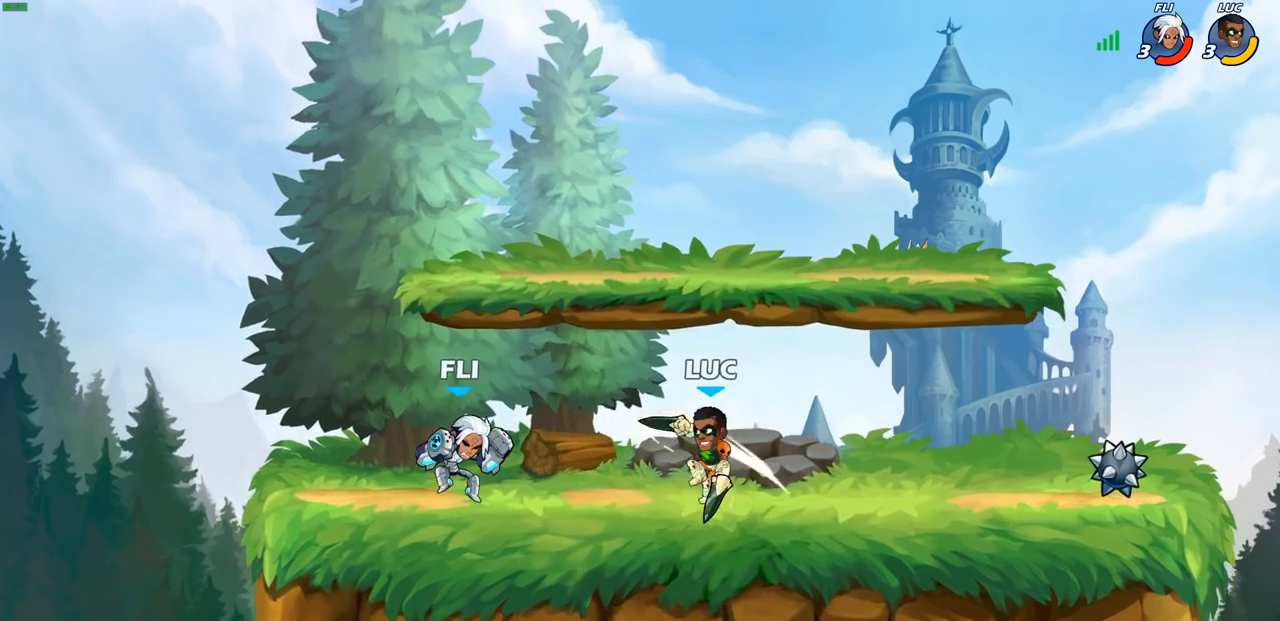
{"buttons": [], "left_stick": "left", "right_stick": "center", "events": [[33, "left_stick", "left"], [250, "left_stick", "right"], [350, "left_stick", "left"]]}
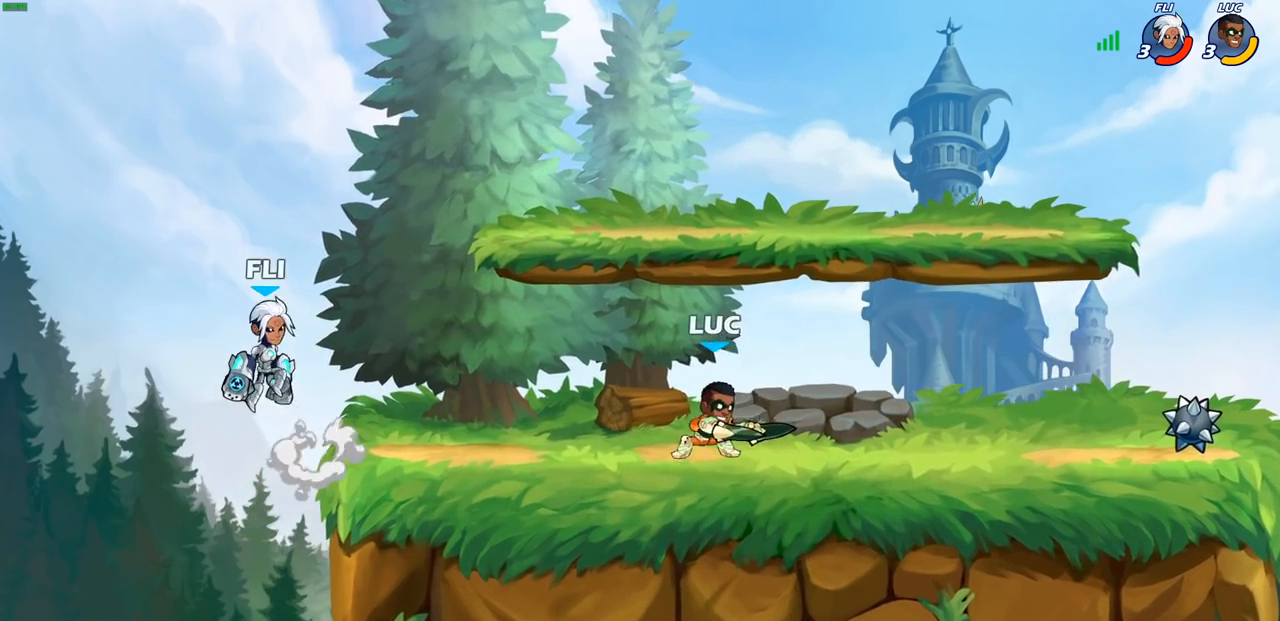
{"buttons": [], "left_stick": "right", "right_stick": "center", "events": [[250, "left_stick", "right"]]}
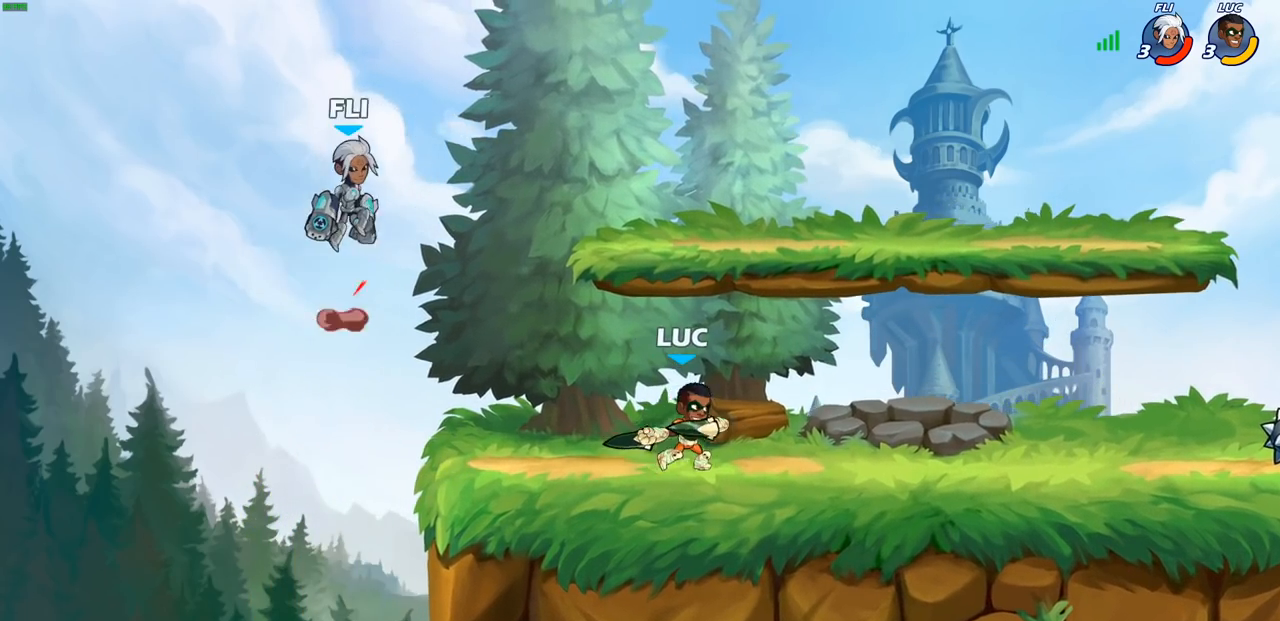
{"buttons": ["CIRCLE"], "left_stick": "center", "right_stick": "center", "events": [[133, "left_stick", "up-left"], [300, "left_stick", "up-right"], [350, "left_stick", "up-left"], [433, "left_stick", "center"], [467, "CIRCLE", "down"]]}
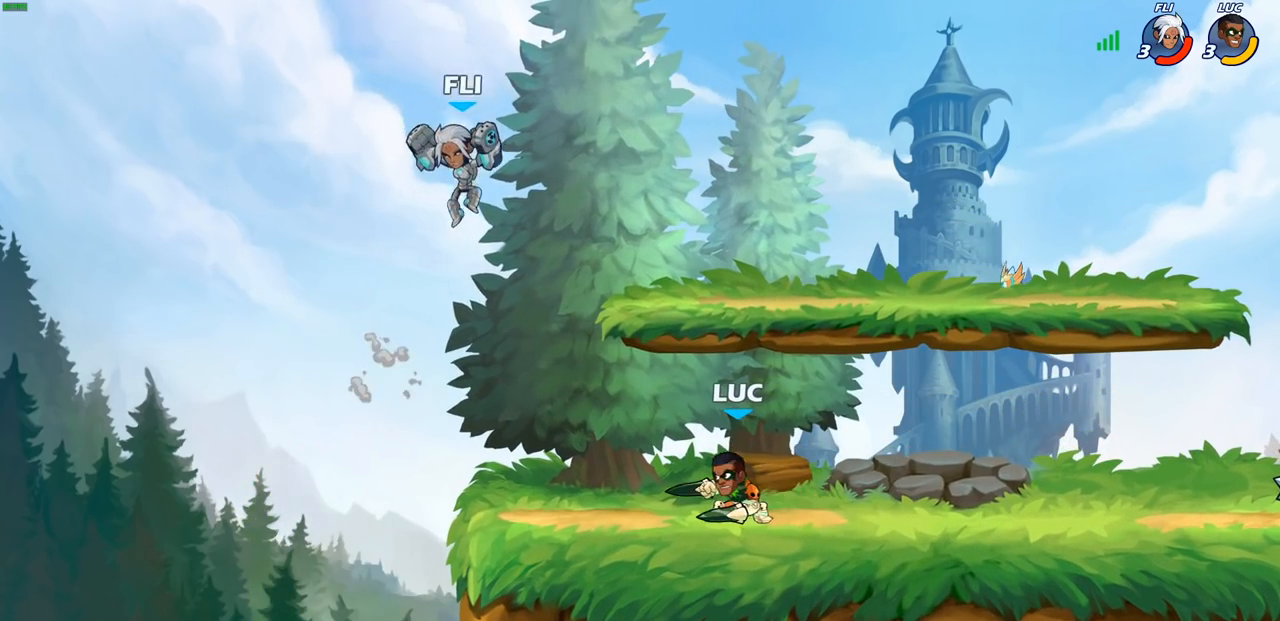
{"buttons": [], "left_stick": "center", "right_stick": "center", "events": [[50, "CIRCLE", "up"], [167, "left_stick", "left"], [400, "left_stick", "center"]]}
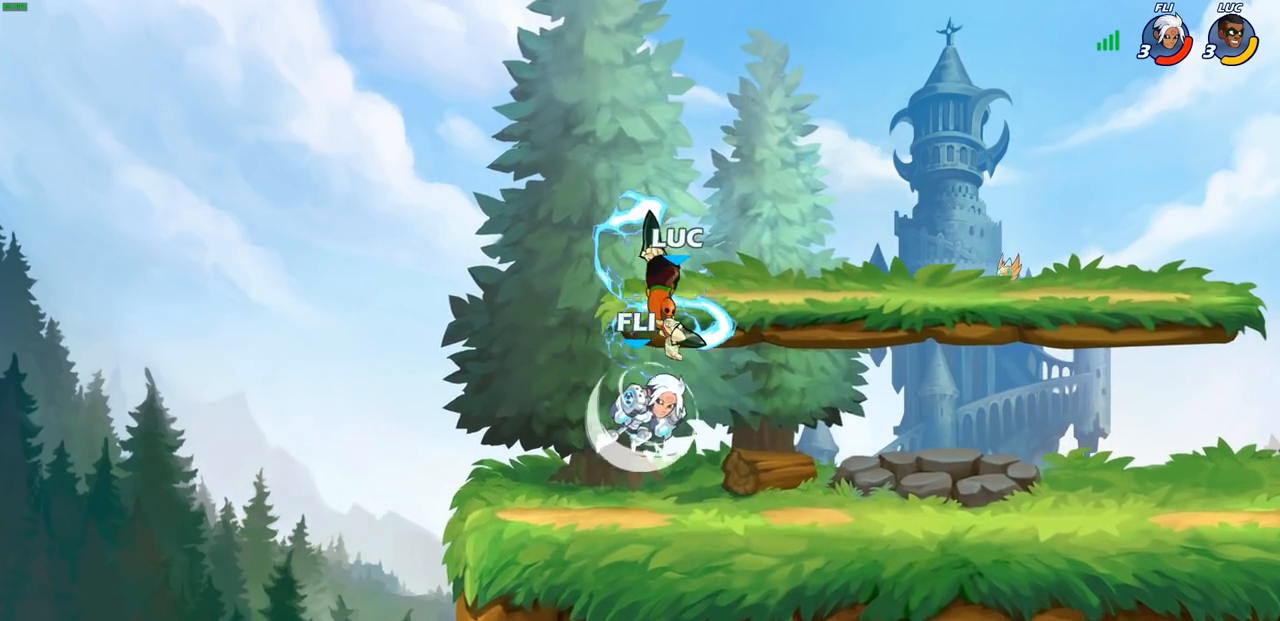
{"buttons": ["R2"], "left_stick": "up-left", "right_stick": "center", "events": [[200, "left_stick", "left"], [333, "CROSS", "down"], [383, "R2", "down"], [383, "left_stick", "up-left"], [467, "CROSS", "up"]]}
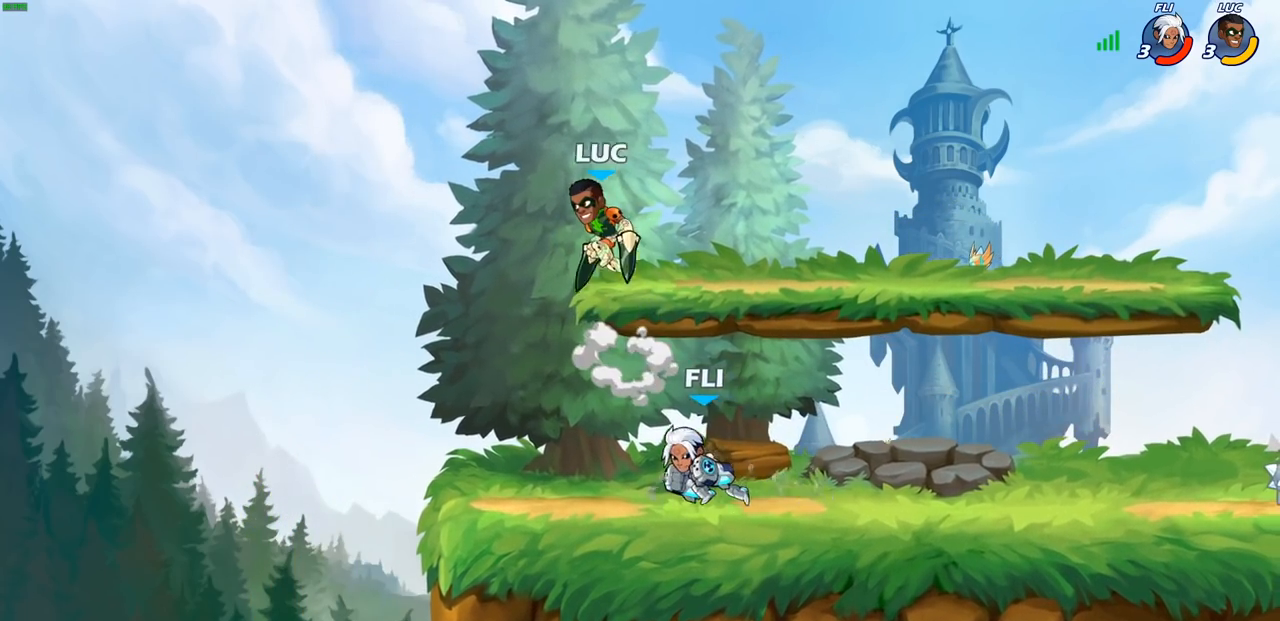
{"buttons": [], "left_stick": "left", "right_stick": "center", "events": [[67, "R2", "up"], [100, "left_stick", "down"], [250, "SQUARE", "down"], [267, "left_stick", "center"], [317, "SQUARE", "up"], [467, "left_stick", "left"]]}
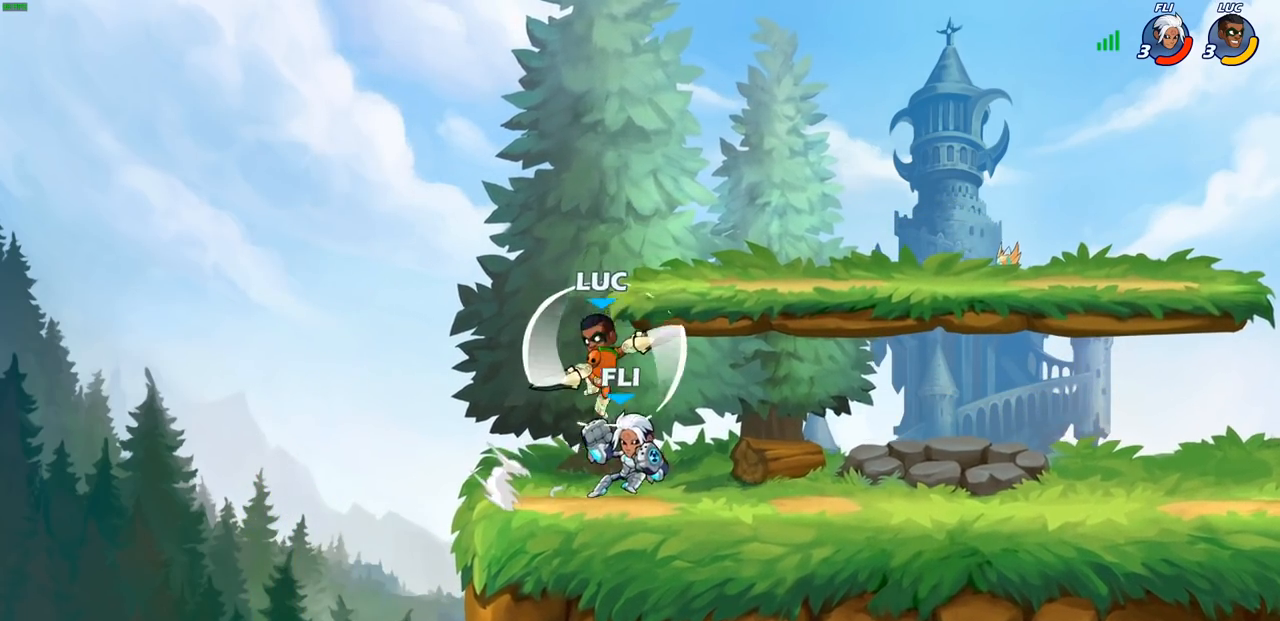
{"buttons": [], "left_stick": "right", "right_stick": "center", "events": [[417, "left_stick", "up-right"], [483, "left_stick", "right"]]}
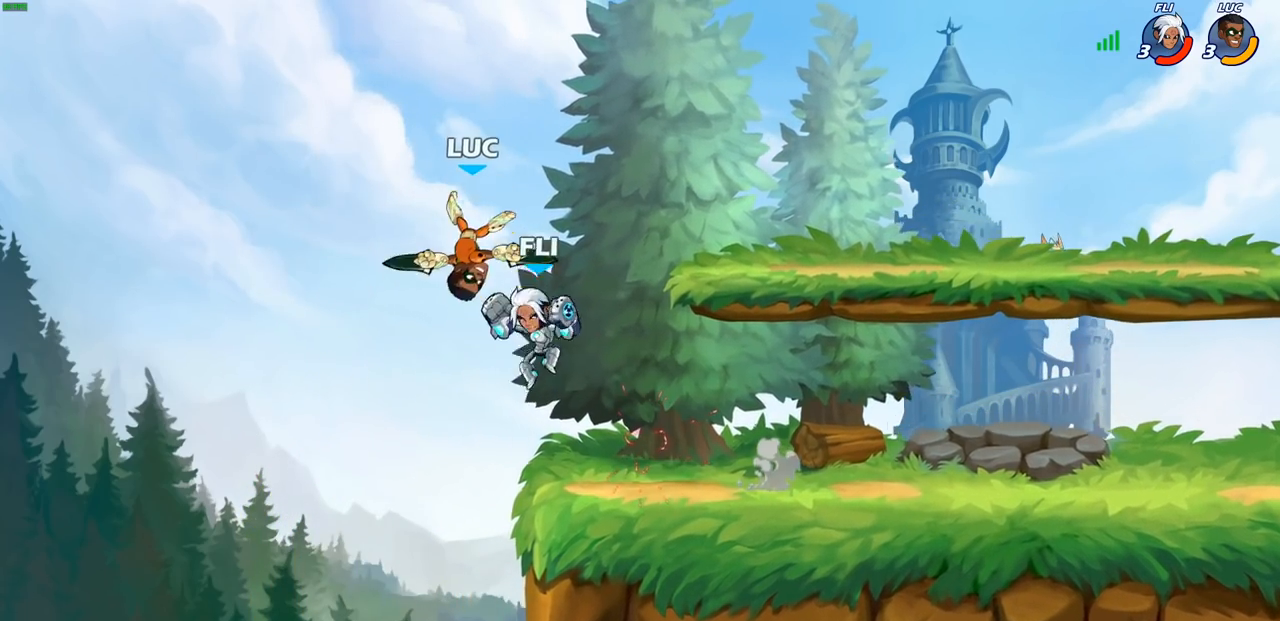
{"buttons": ["CROSS", "SQUARE"], "left_stick": "center", "right_stick": "center", "events": [[83, "R2", "down"], [167, "left_stick", "down"], [333, "R2", "up"], [367, "left_stick", "center"], [450, "CROSS", "down"], [500, "SQUARE", "down"]]}
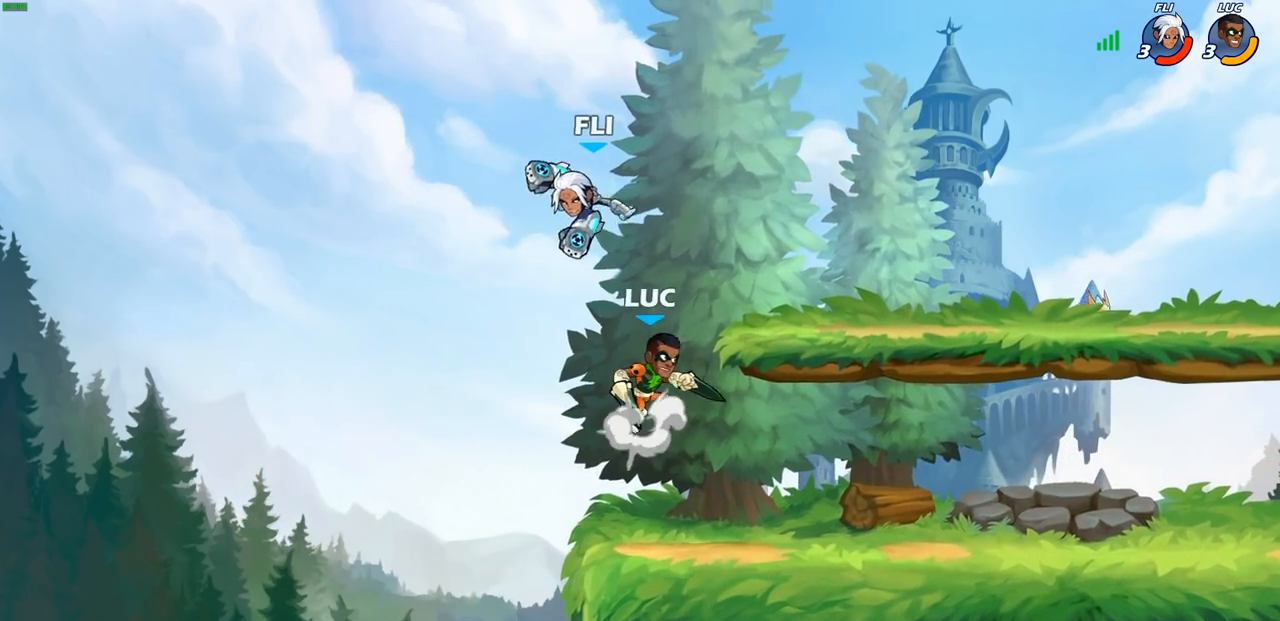
{"buttons": [], "left_stick": "center", "right_stick": "center", "events": [[17, "right_stick", "down-left"], [33, "CROSS", "up"], [83, "SQUARE", "up"], [100, "right_stick", "center"], [133, "left_stick", "up-left"], [350, "left_stick", "center"]]}